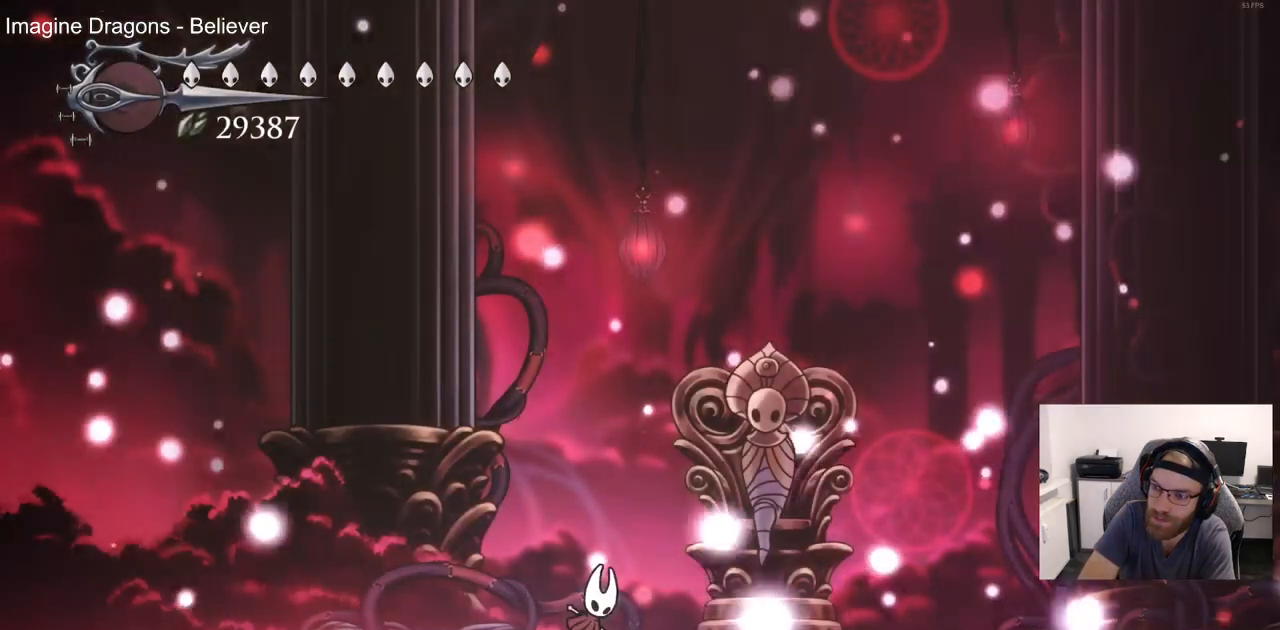
Gameplay with a controller (PlayStation layout); each line is a JSON object with the inputs held at the frame after it (dt_ms = milliseconds from this image to that frame). "events" lists button and stick changes between this image and that frame as [ms after this image, input, new state], when the widget could be followed in between.
{"dt_ms": 500, "buttons": ["CROSS"], "left_stick": "center", "right_stick": "center", "events": [[483, "CROSS", "down"]]}
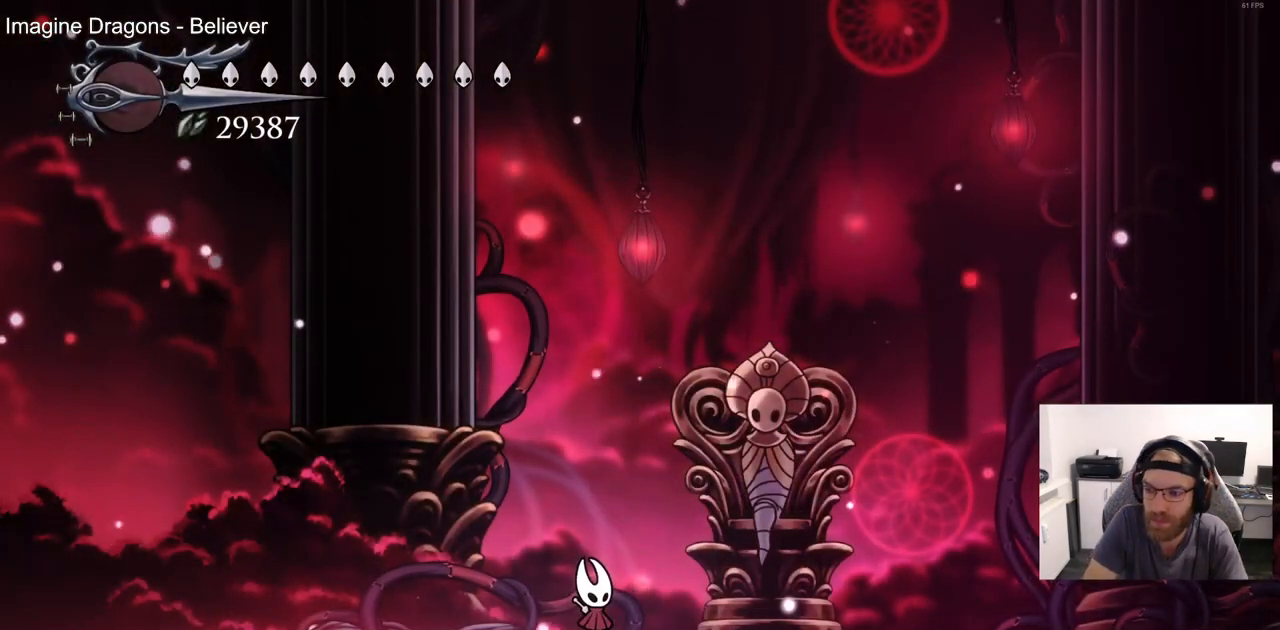
{"dt_ms": 500, "buttons": ["CROSS"], "left_stick": "center", "right_stick": "center", "events": [[117, "CROSS", "up"], [233, "CROSS", "down"], [350, "CROSS", "up"], [433, "CROSS", "down"]]}
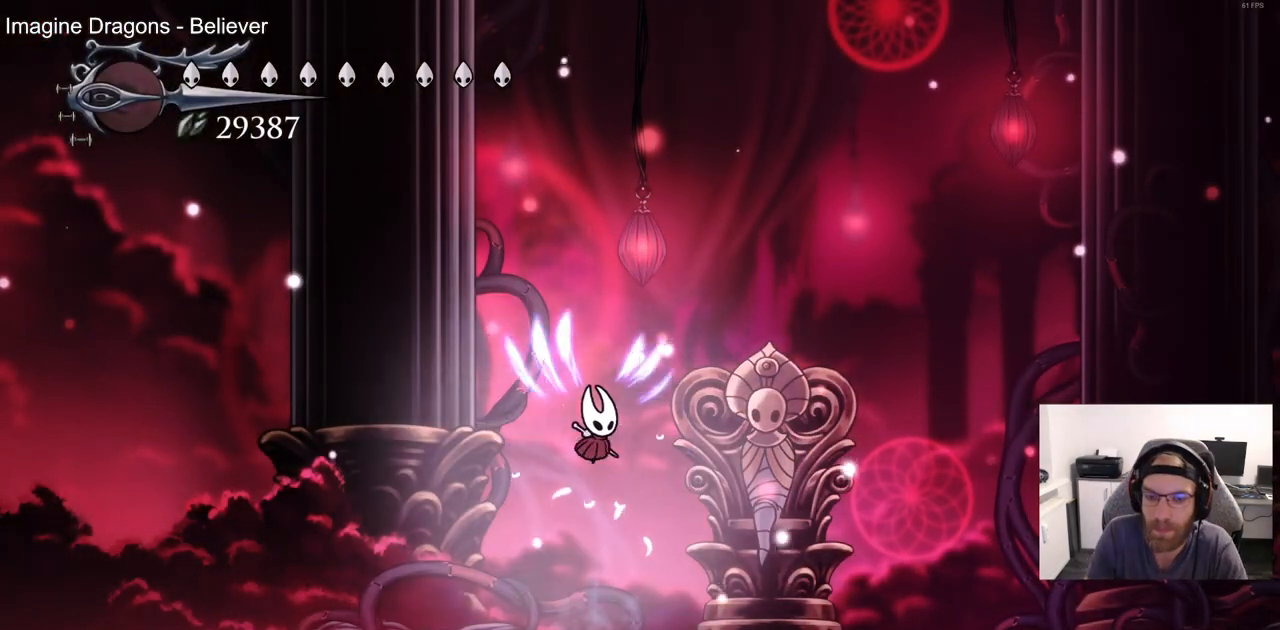
{"dt_ms": 500, "buttons": ["DPAD_RIGHT"], "left_stick": "center", "right_stick": "center", "events": [[50, "CROSS", "up"], [300, "DPAD_RIGHT", "down"]]}
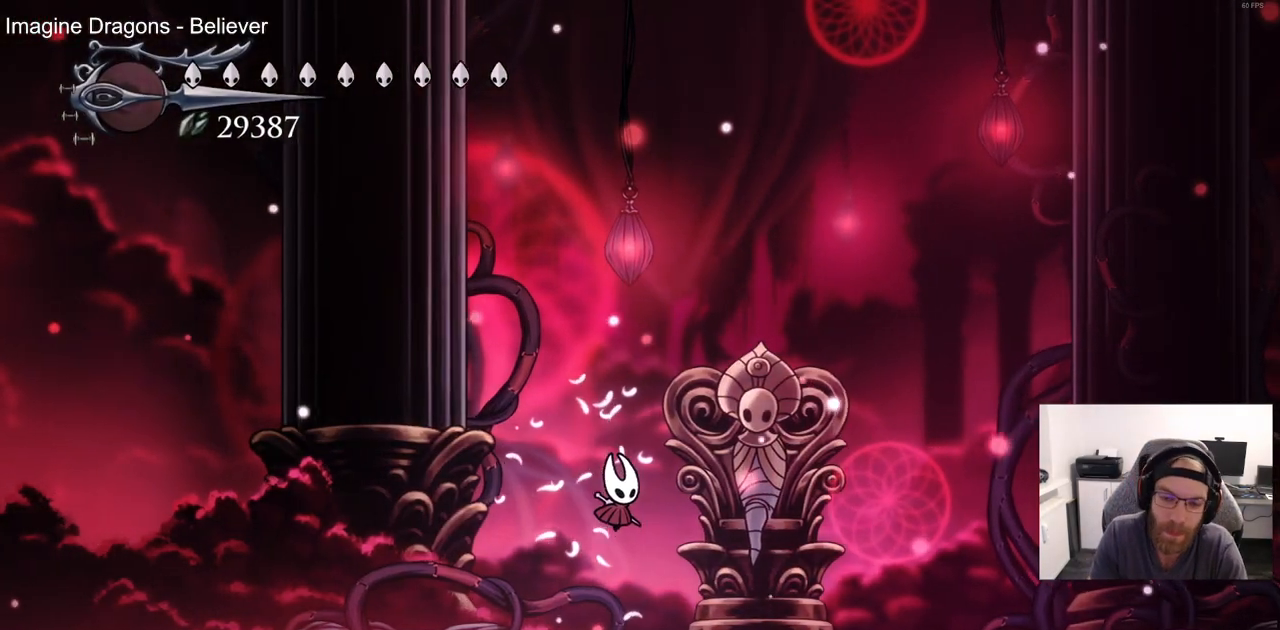
{"dt_ms": 500, "buttons": [], "left_stick": "center", "right_stick": "up-left"}
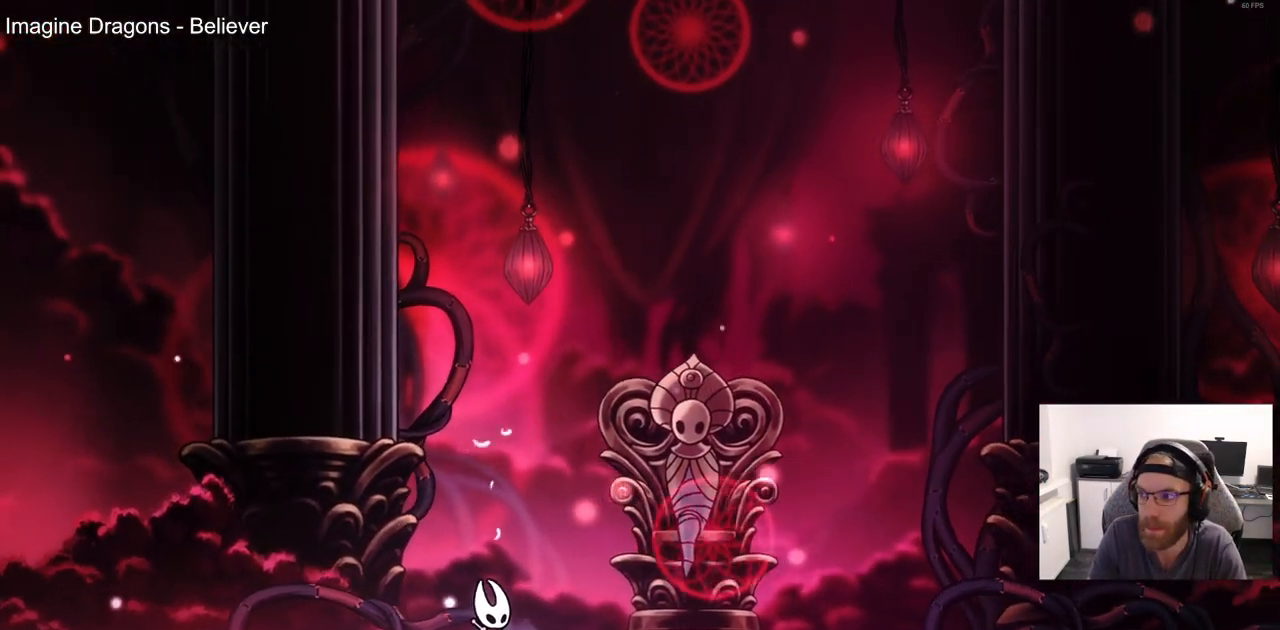
{"dt_ms": 1000, "buttons": ["CROSS"], "left_stick": "center", "right_stick": "up-left"}
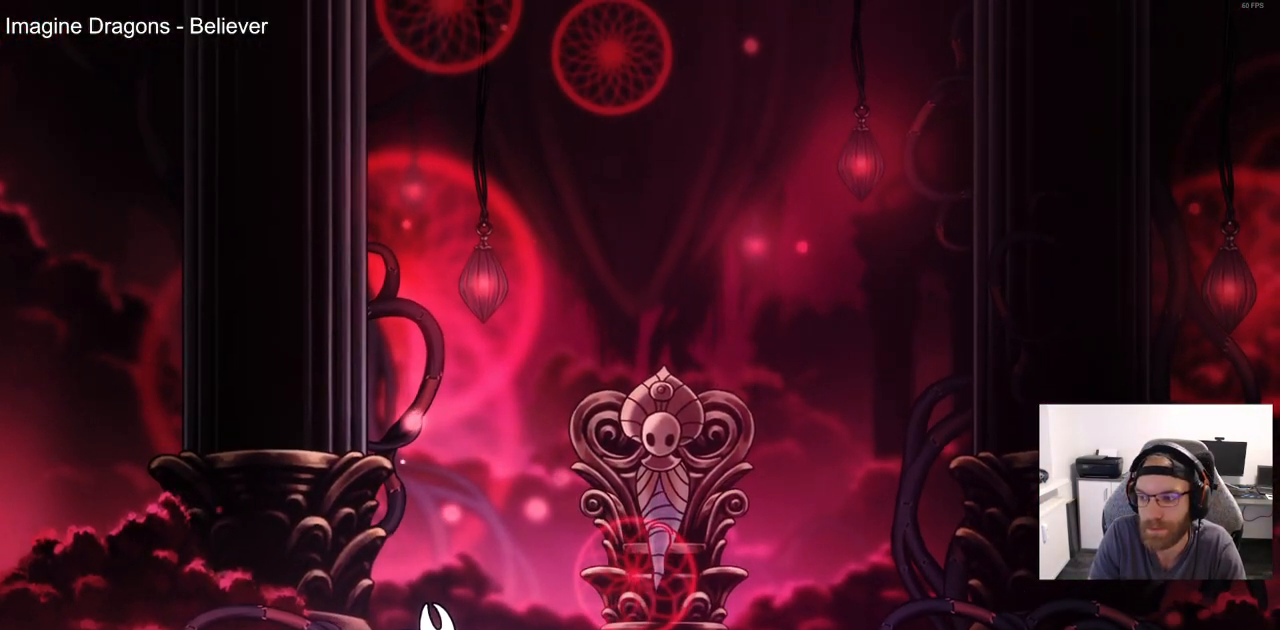
{"dt_ms": 500, "buttons": [], "left_stick": "center", "right_stick": "up-left", "events": [[117, "CROSS", "up"], [200, "CROSS", "down"], [300, "CROSS", "up"], [383, "CROSS", "down"], [500, "CROSS", "up"]]}
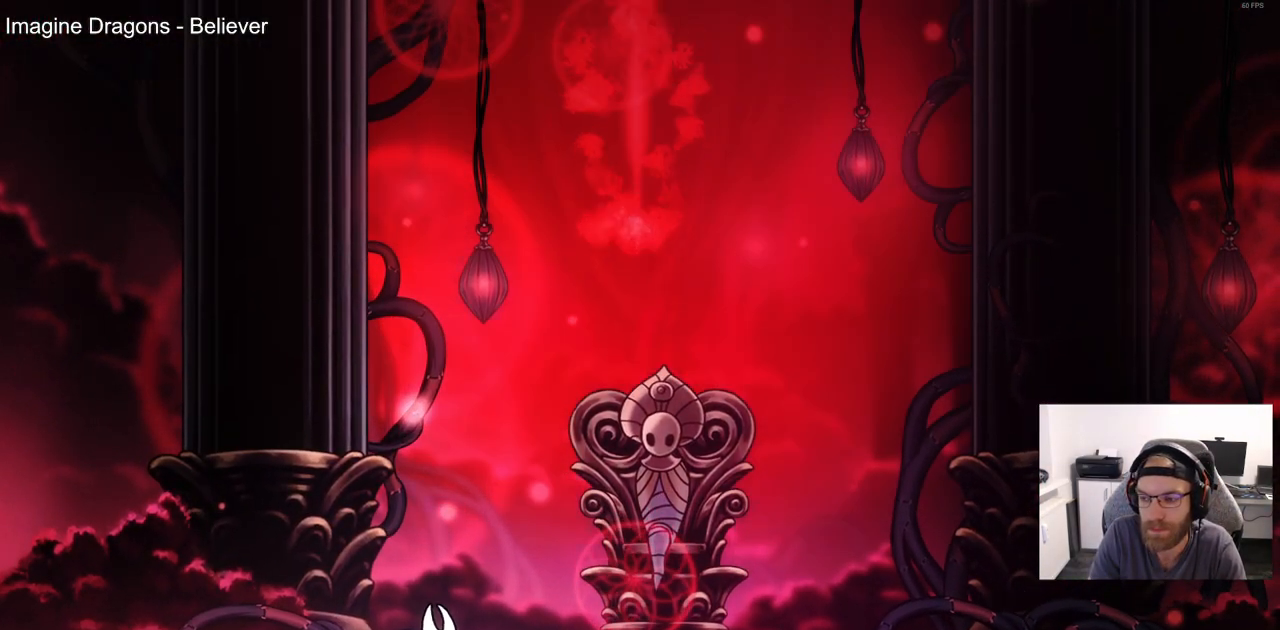
{"dt_ms": 500, "buttons": ["CROSS"], "left_stick": "center", "right_stick": "up-left"}
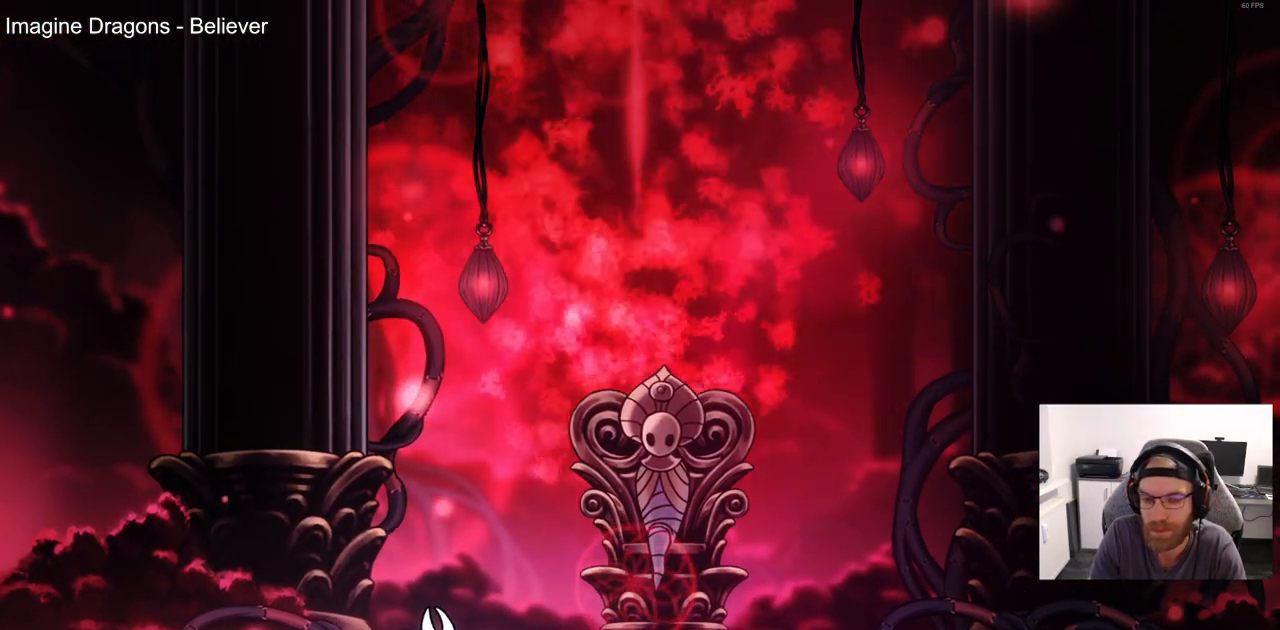
{"dt_ms": 500, "buttons": ["CROSS"], "left_stick": "center", "right_stick": "up-left"}
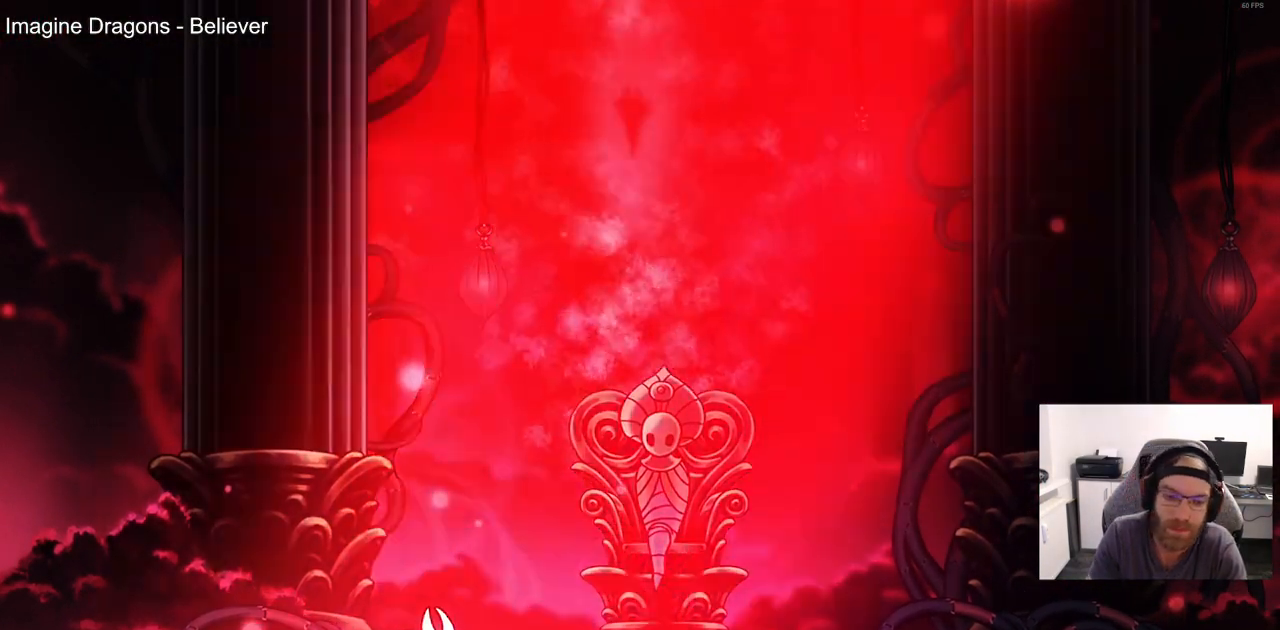
{"dt_ms": 500, "buttons": [], "left_stick": "center", "right_stick": "center", "events": [[17, "right_stick", "center"], [117, "CROSS", "up"], [217, "CROSS", "down"], [333, "CROSS", "up"]]}
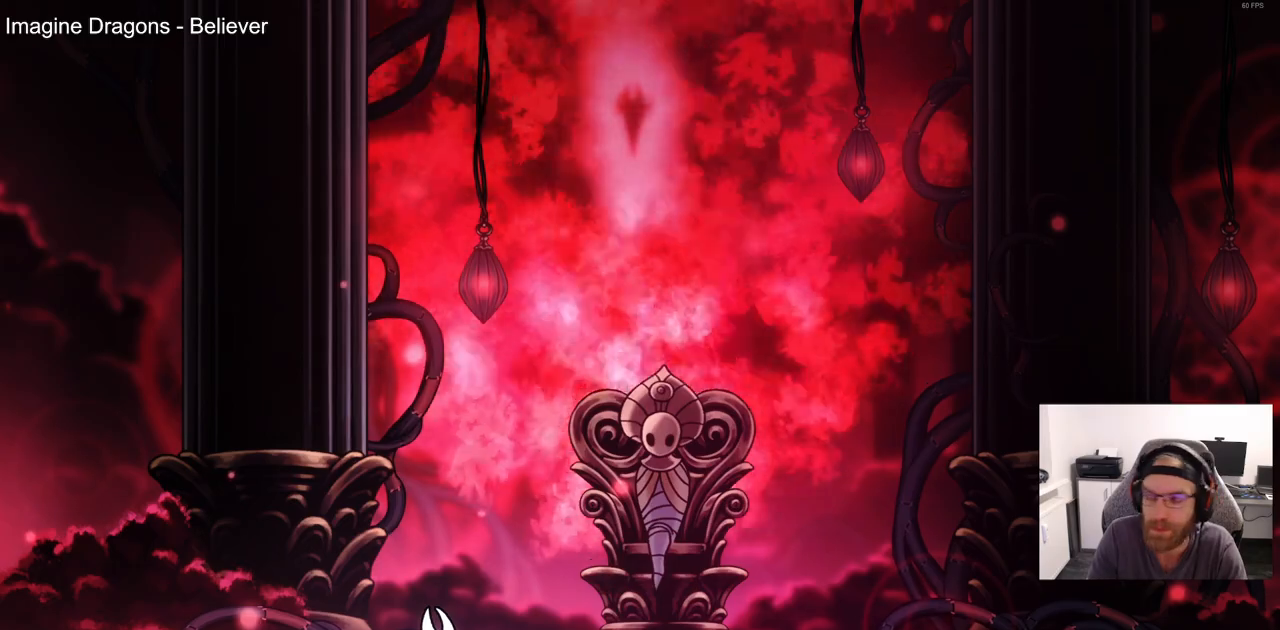
{"dt_ms": 500, "buttons": [], "left_stick": "center", "right_stick": "center", "events": [[133, "CROSS", "down"], [217, "CROSS", "up"], [333, "CROSS", "down"], [433, "CROSS", "up"]]}
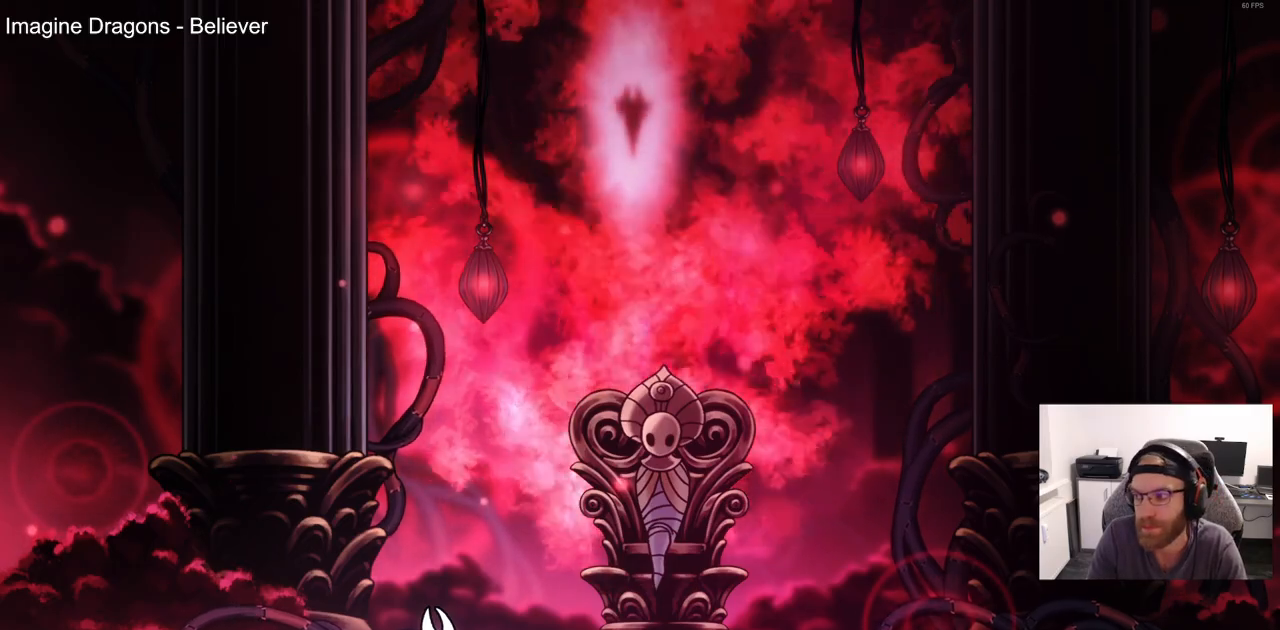
{"dt_ms": 500, "buttons": ["CROSS"], "left_stick": "center", "right_stick": "center", "events": [[50, "CROSS", "down"], [167, "CROSS", "up"], [267, "CROSS", "down"]]}
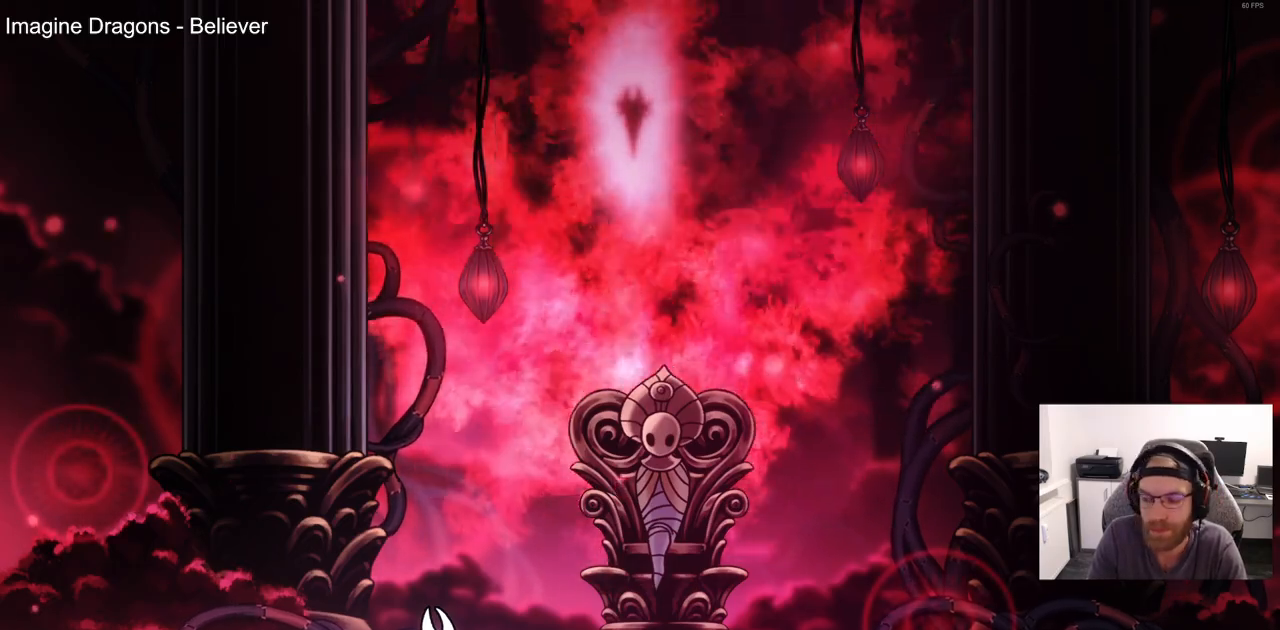
{"dt_ms": 500, "buttons": [], "left_stick": "center", "right_stick": "center", "events": [[50, "CROSS", "up"]]}
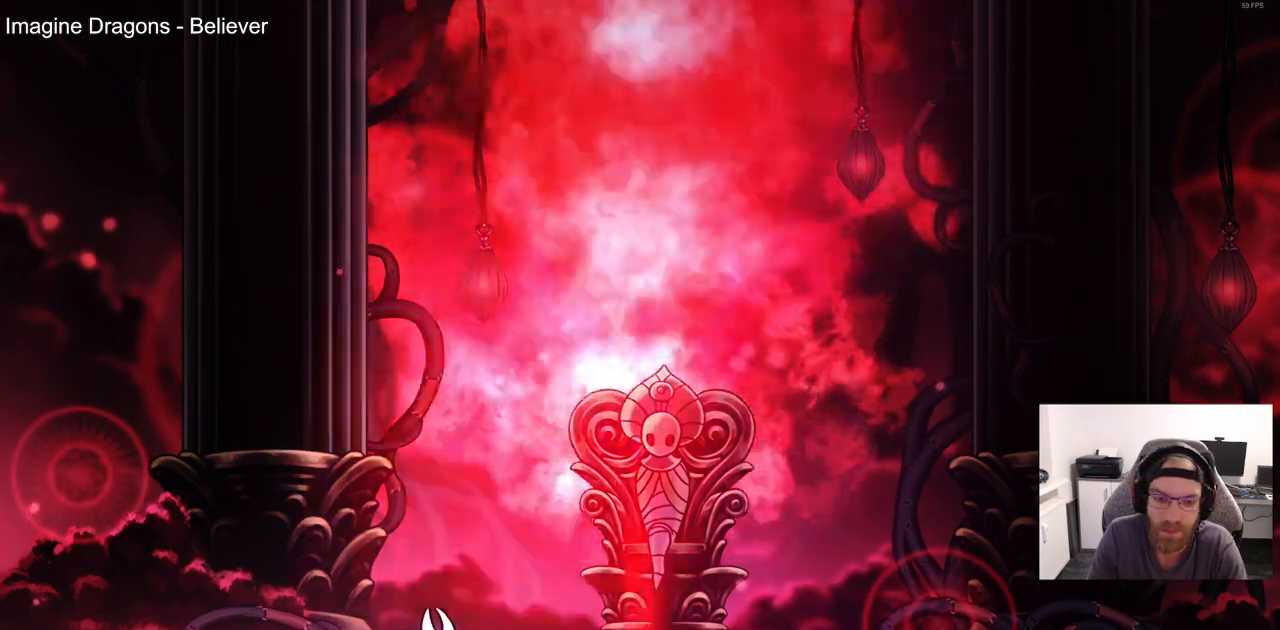
{"dt_ms": 500, "buttons": [], "left_stick": "up", "right_stick": "center", "events": [[33, "CROSS", "down"], [367, "left_stick", "up"], [500, "CROSS", "up"]]}
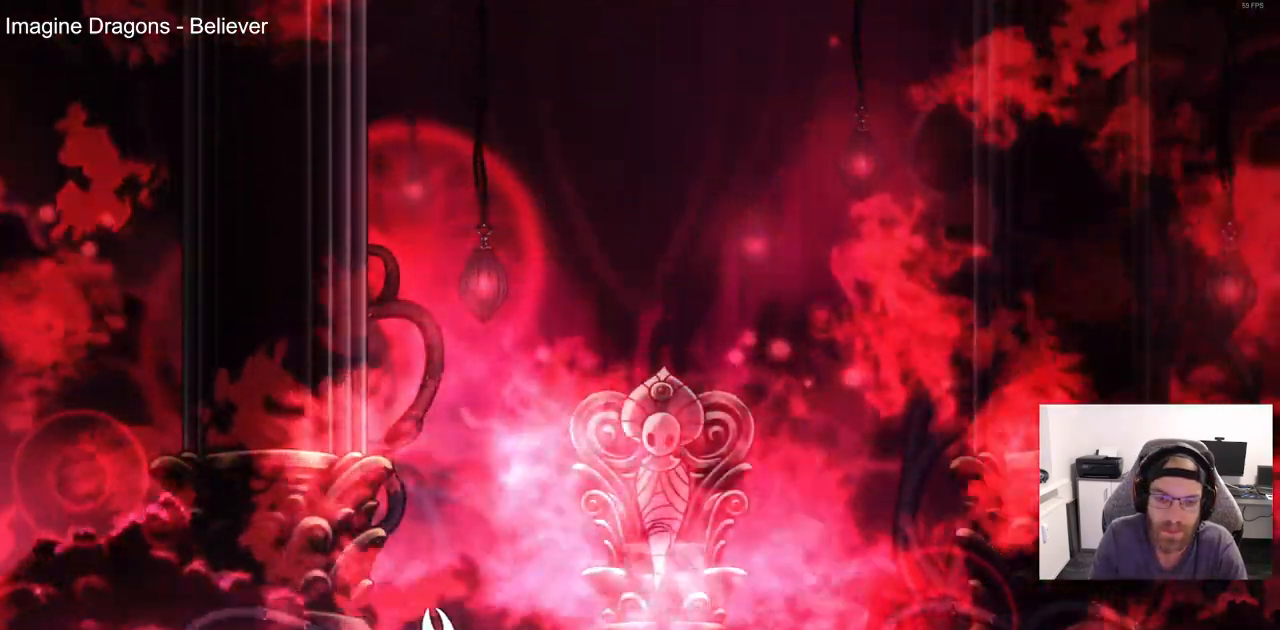
{"dt_ms": 500, "buttons": [], "left_stick": "up", "right_stick": "center", "events": []}
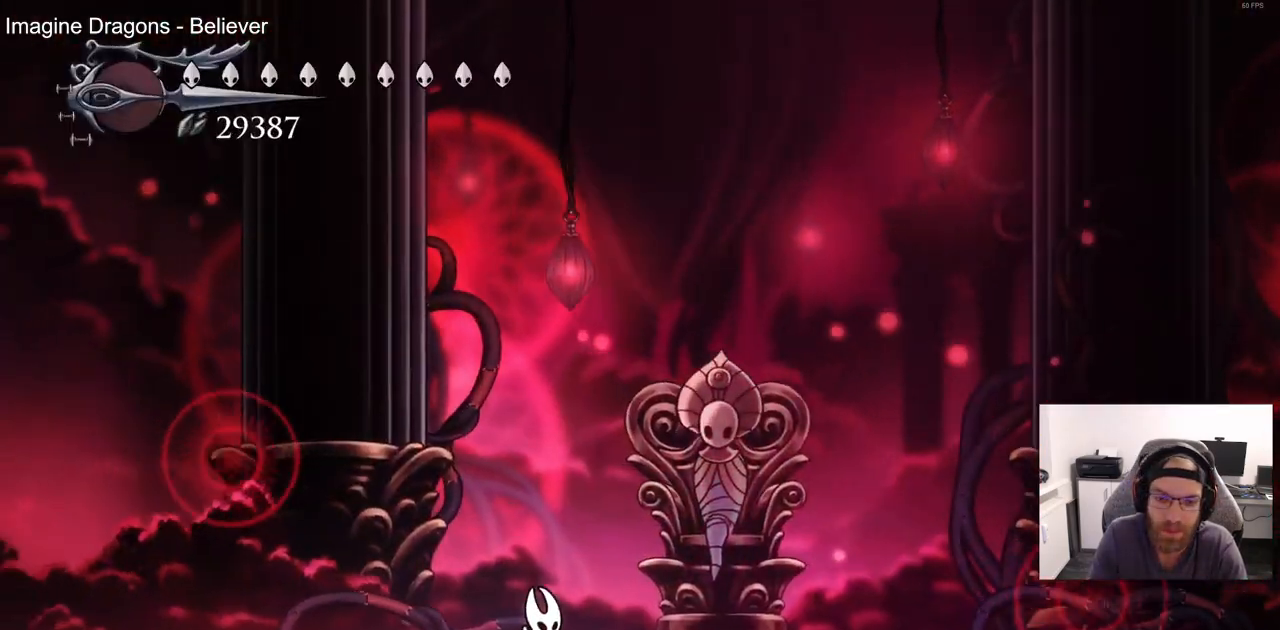
{"dt_ms": 500, "buttons": [], "left_stick": "up", "right_stick": "center", "events": [[217, "right_stick", "up"], [267, "right_stick", "center"]]}
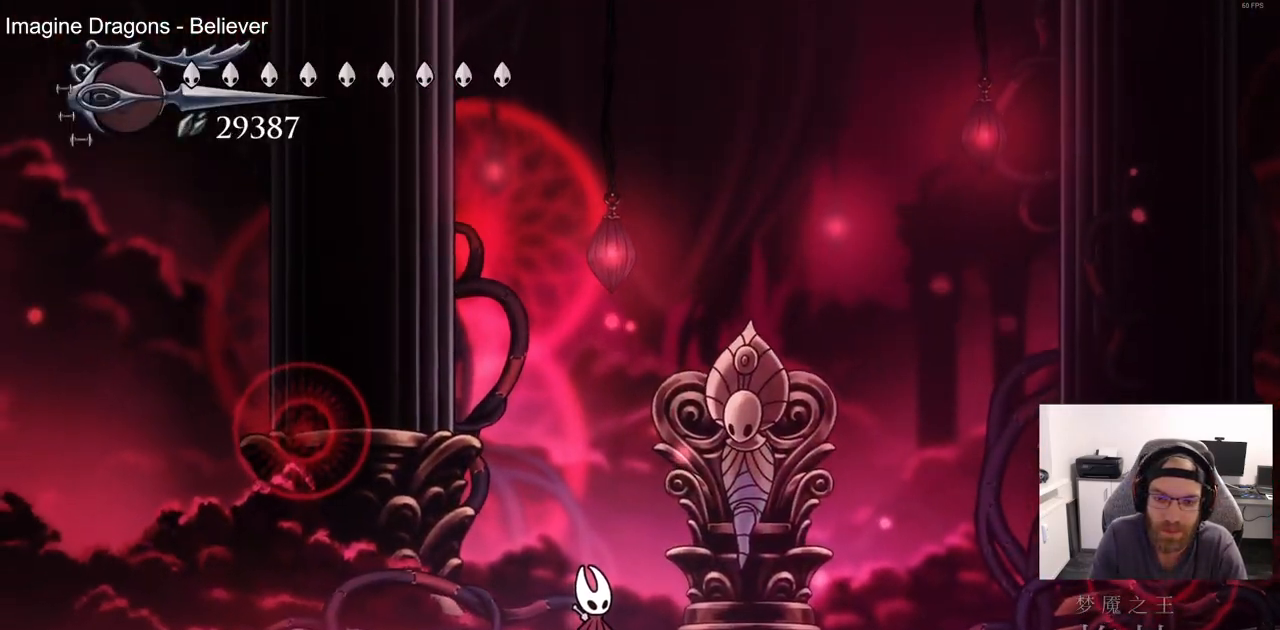
{"dt_ms": 500, "buttons": ["DPAD_RIGHT"], "left_stick": "up", "right_stick": "up-left", "events": [[100, "right_stick", "up-left"], [483, "DPAD_RIGHT", "down"]]}
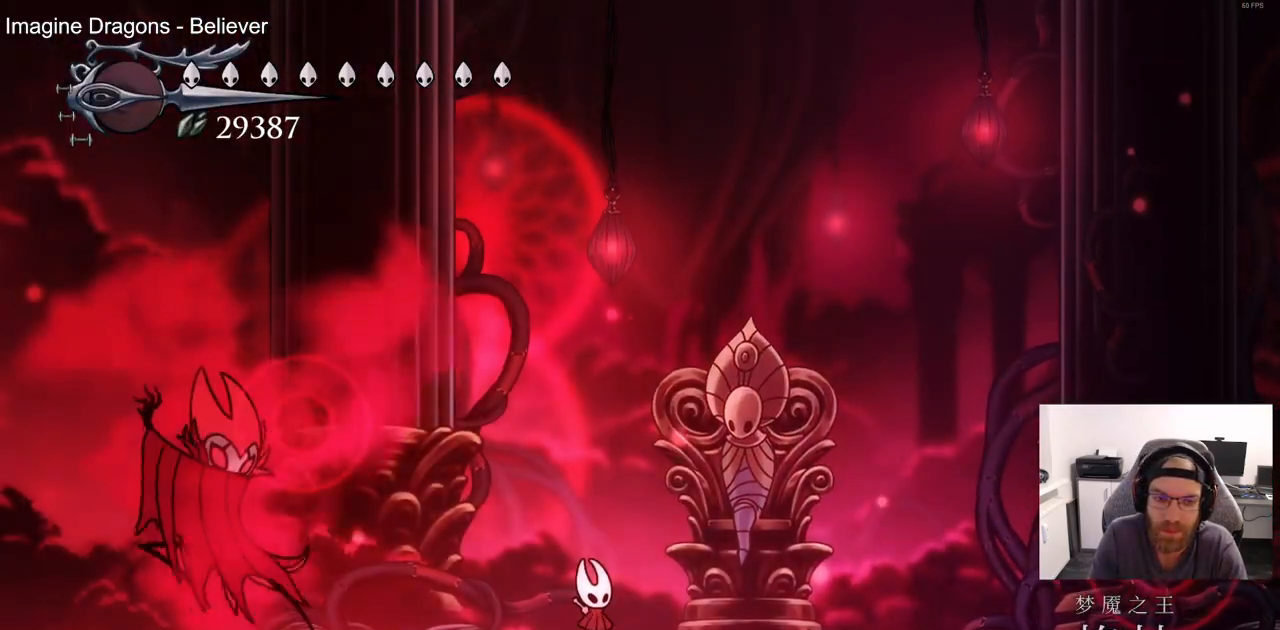
{"dt_ms": 500, "buttons": [], "left_stick": "up", "right_stick": "up-left", "events": [[33, "R2", "down"], [250, "R2", "up"], [483, "DPAD_RIGHT", "up"]]}
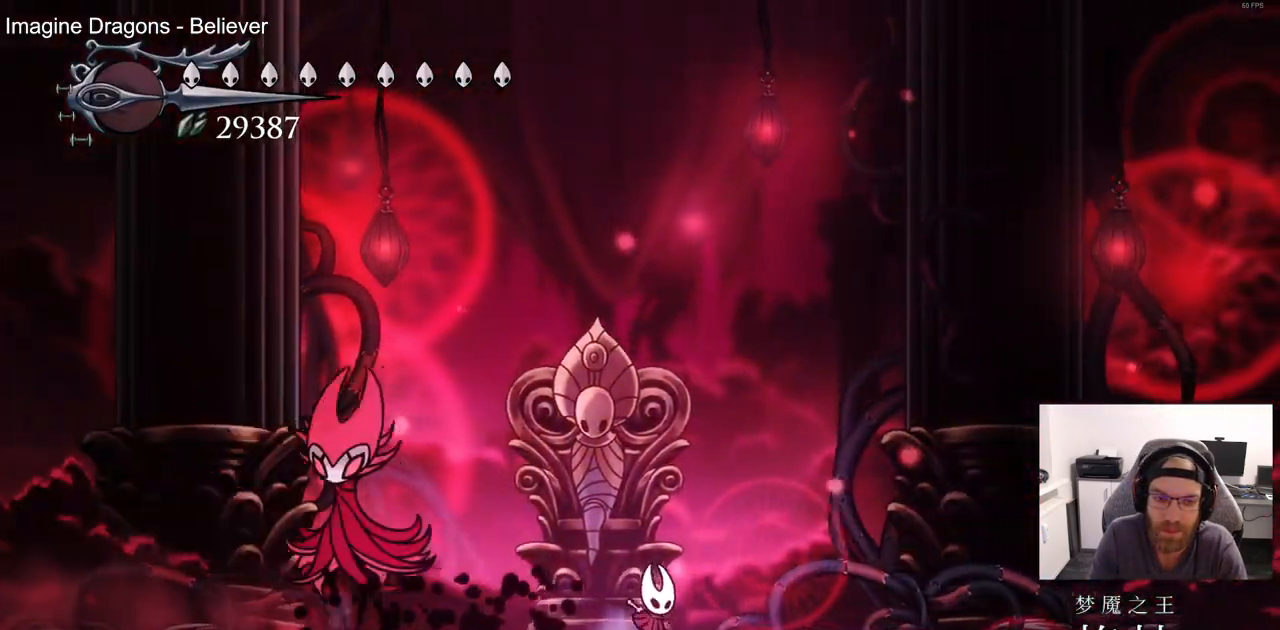
{"dt_ms": 500, "buttons": ["SQUARE", "DPAD_RIGHT"], "left_stick": "center", "right_stick": "up-left", "events": [[17, "DPAD_LEFT", "down"], [117, "SQUARE", "down"], [167, "DPAD_LEFT", "up"], [167, "DPAD_UP", "down"], [200, "DPAD_UP", "up"], [250, "SQUARE", "up"], [250, "left_stick", "center"], [300, "DPAD_LEFT", "down"], [417, "SQUARE", "down"], [433, "DPAD_LEFT", "up"], [433, "DPAD_UP", "down"], [450, "DPAD_UP", "up"], [500, "DPAD_RIGHT", "down"]]}
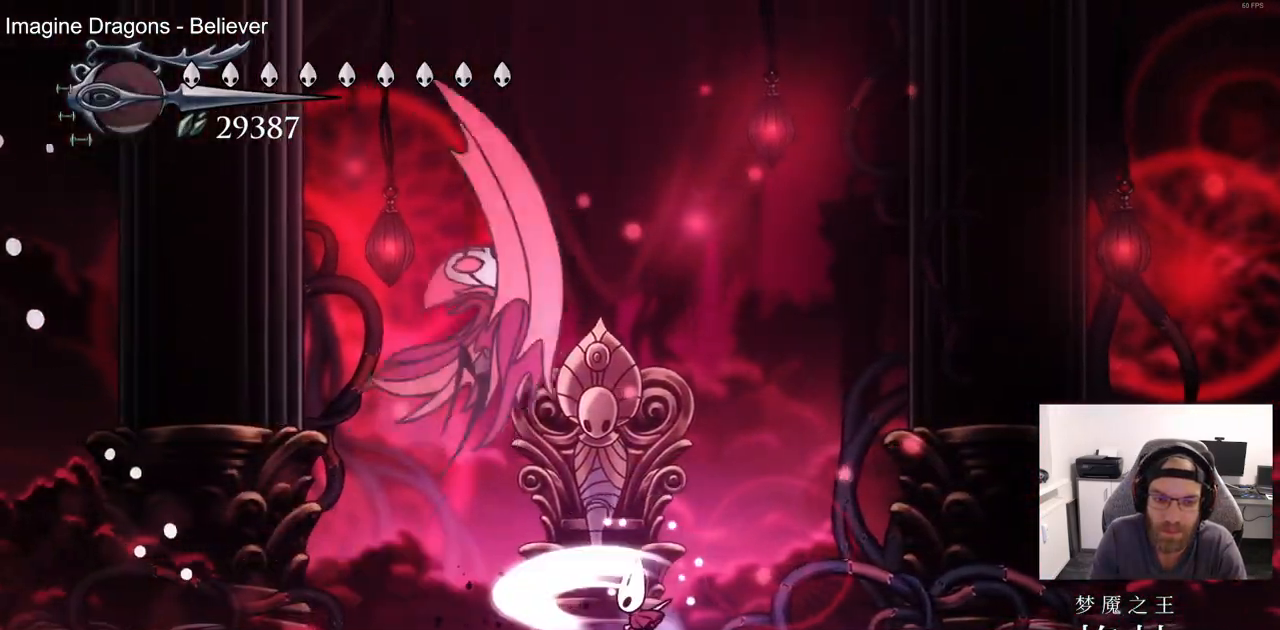
{"dt_ms": 500, "buttons": ["DPAD_RIGHT"], "left_stick": "center", "right_stick": "center", "events": [[33, "SQUARE", "up"], [500, "right_stick", "center"]]}
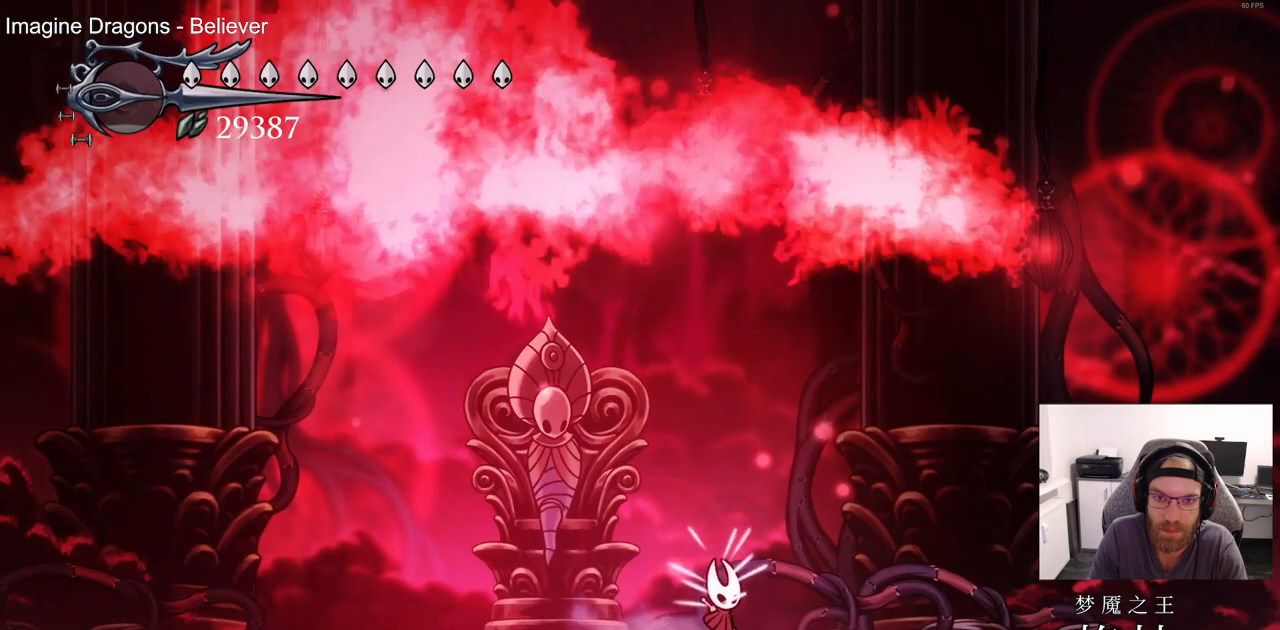
{"dt_ms": 500, "buttons": ["DPAD_LEFT"], "left_stick": "center", "right_stick": "center"}
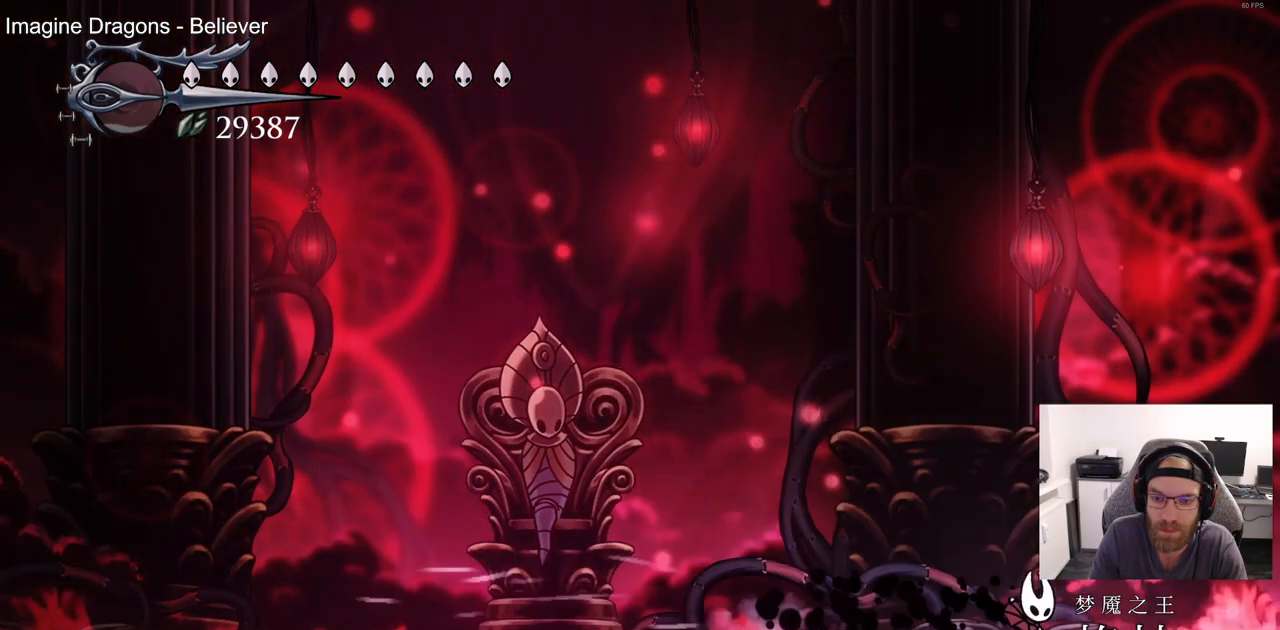
{"dt_ms": 500, "buttons": ["DPAD_LEFT"], "left_stick": "center", "right_stick": "center", "events": []}
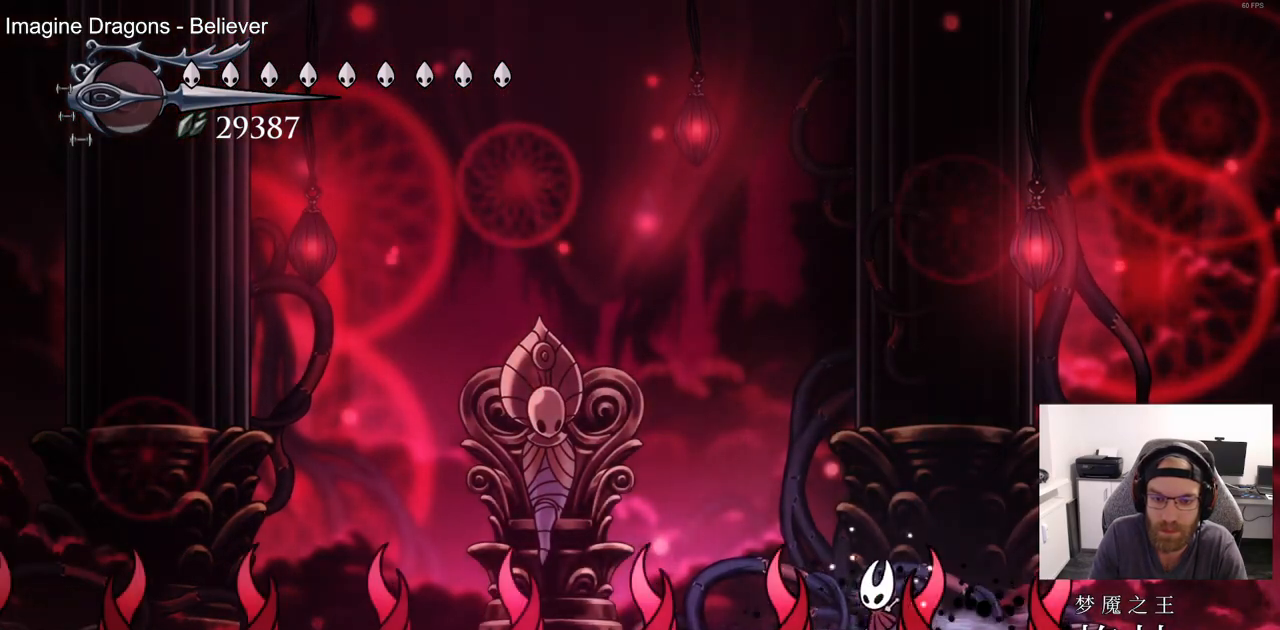
{"dt_ms": 500, "buttons": [], "left_stick": "center", "right_stick": "center", "events": [[233, "CROSS", "down"], [300, "DPAD_LEFT", "up"], [367, "DPAD_LEFT", "down"], [417, "DPAD_LEFT", "up"], [500, "CROSS", "up"]]}
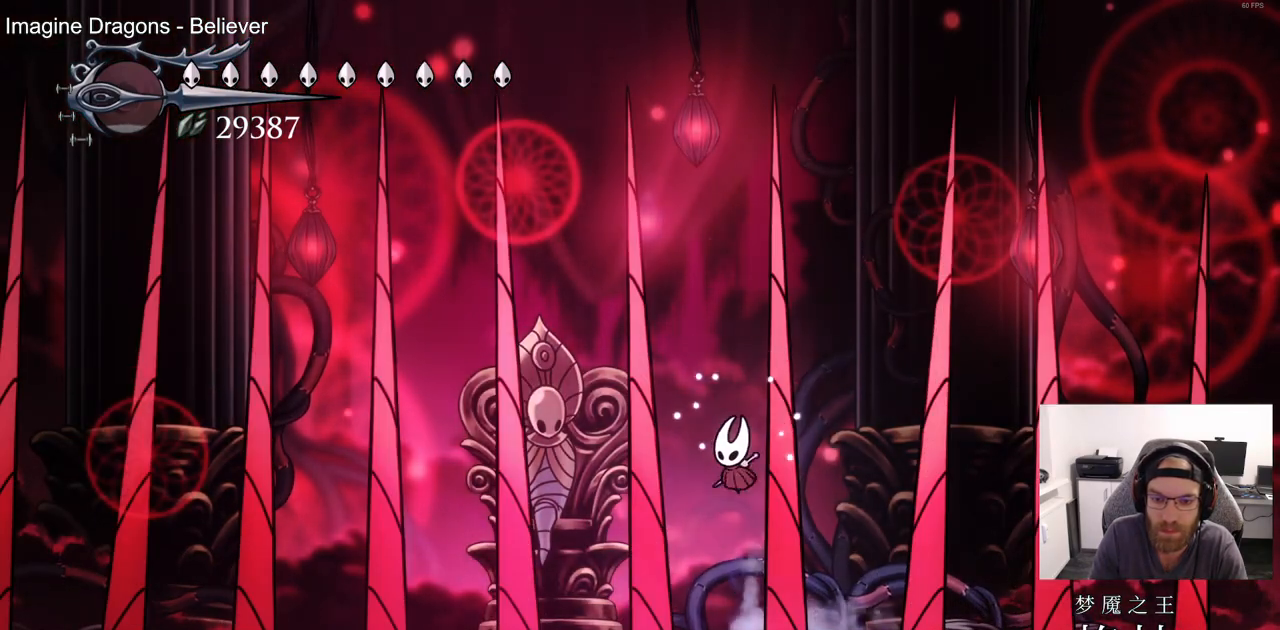
{"dt_ms": 500, "buttons": [], "left_stick": "center", "right_stick": "center", "events": [[183, "DPAD_LEFT", "down"], [267, "DPAD_LEFT", "up"]]}
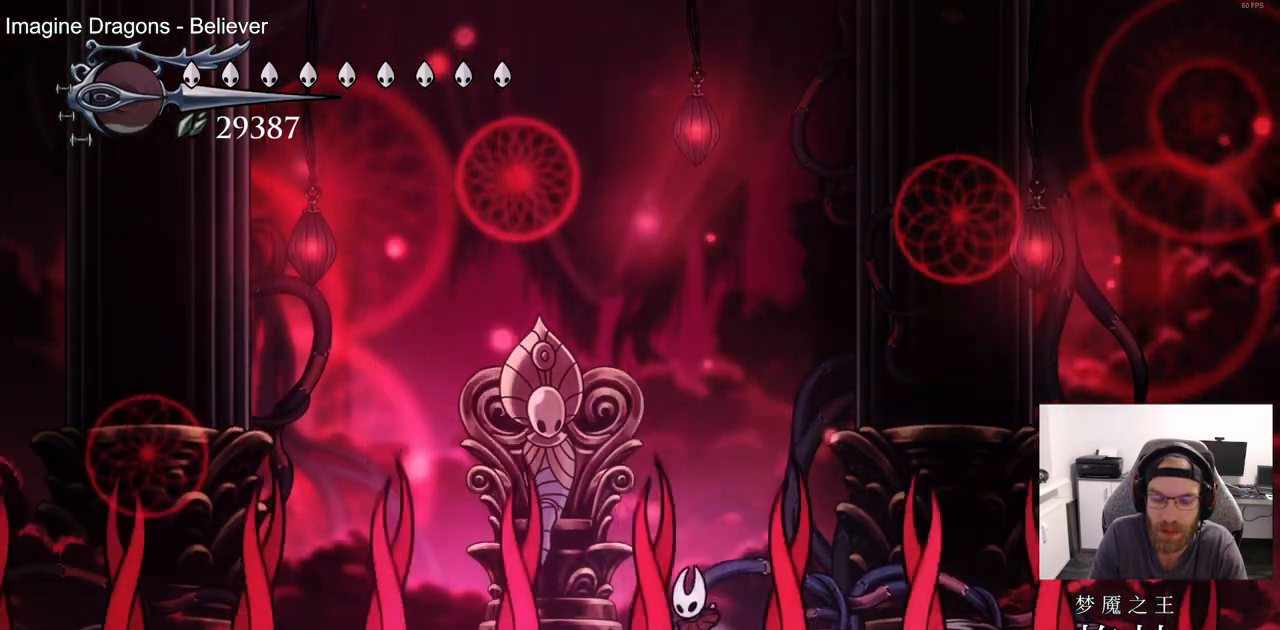
{"dt_ms": 500, "buttons": ["DPAD_LEFT"], "left_stick": "center", "right_stick": "center", "events": [[283, "DPAD_LEFT", "down"]]}
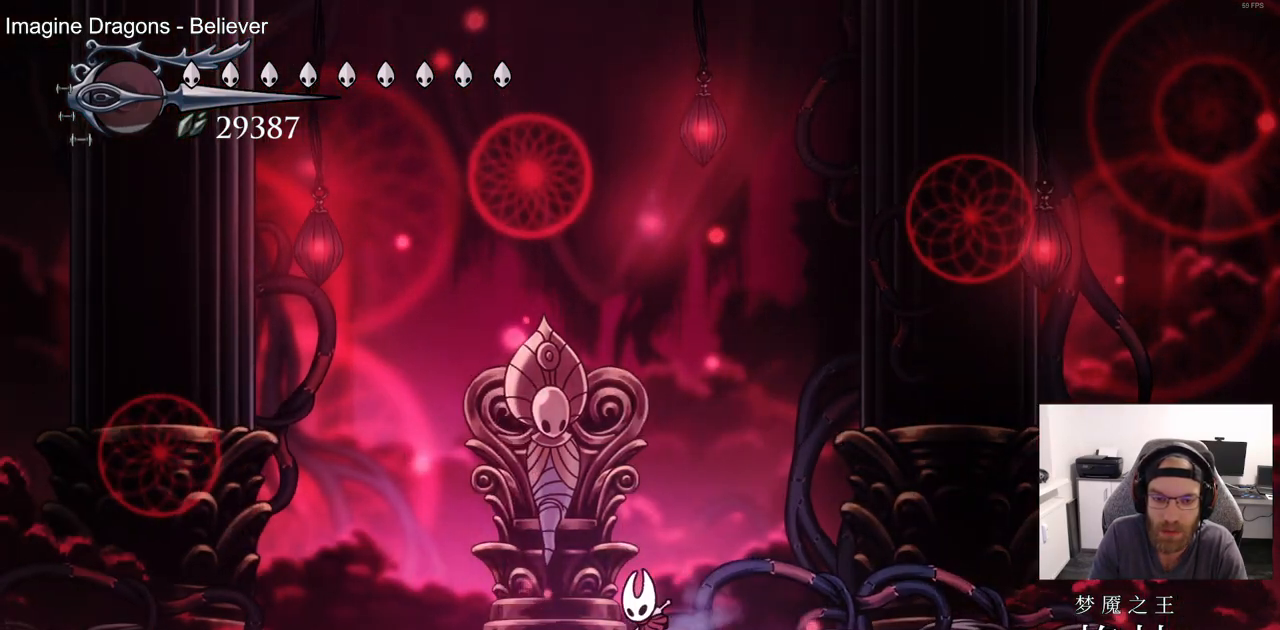
{"dt_ms": 500, "buttons": [], "left_stick": "center", "right_stick": "center", "events": [[317, "DPAD_LEFT", "up"]]}
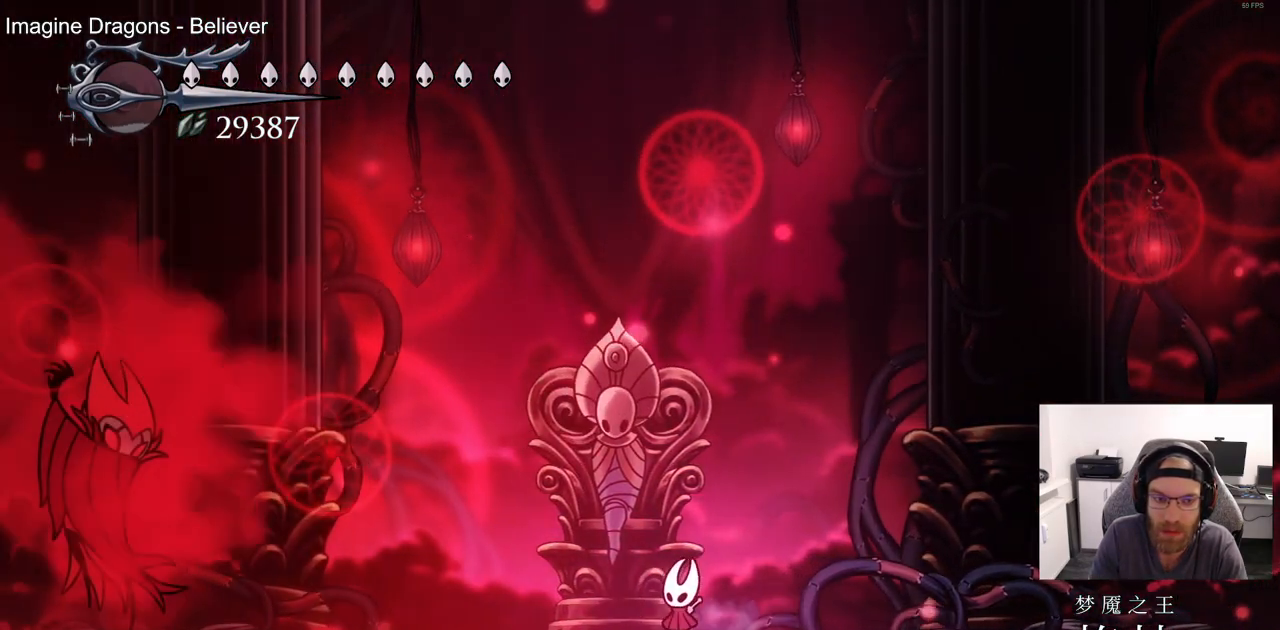
{"dt_ms": 500, "buttons": [], "left_stick": "center", "right_stick": "center", "events": [[100, "DPAD_RIGHT", "down"], [433, "DPAD_RIGHT", "up"]]}
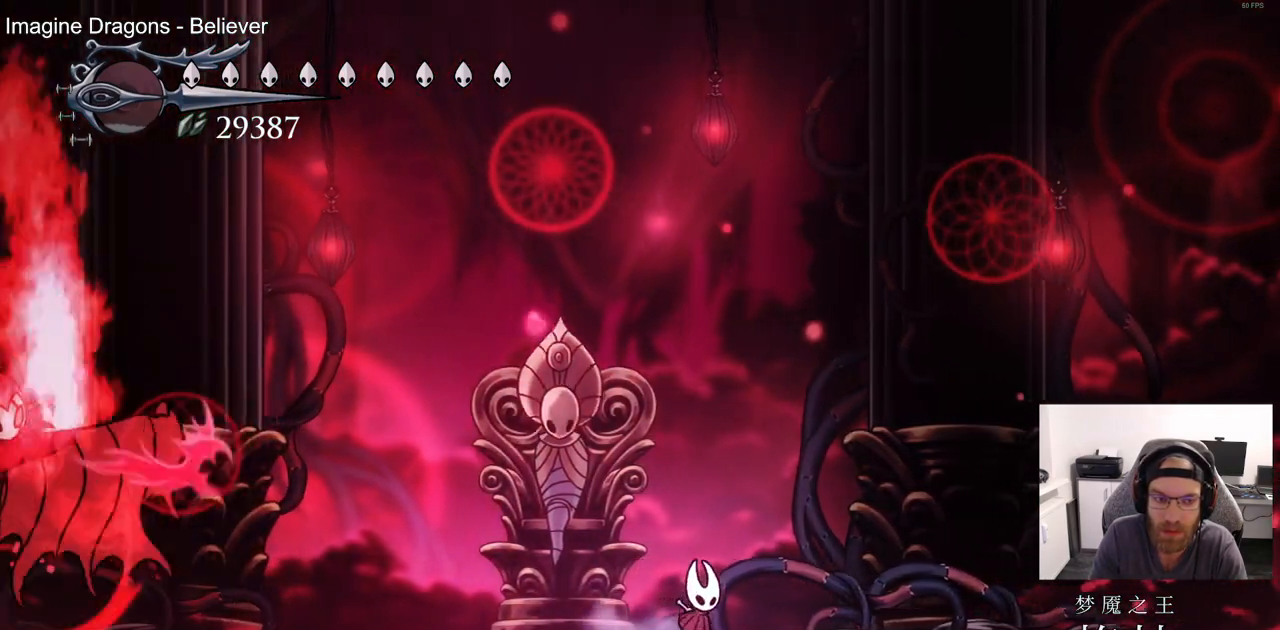
{"dt_ms": 500, "buttons": ["CROSS", "DPAD_LEFT"], "left_stick": "center", "right_stick": "center", "events": [[83, "DPAD_LEFT", "down"], [300, "CROSS", "down"]]}
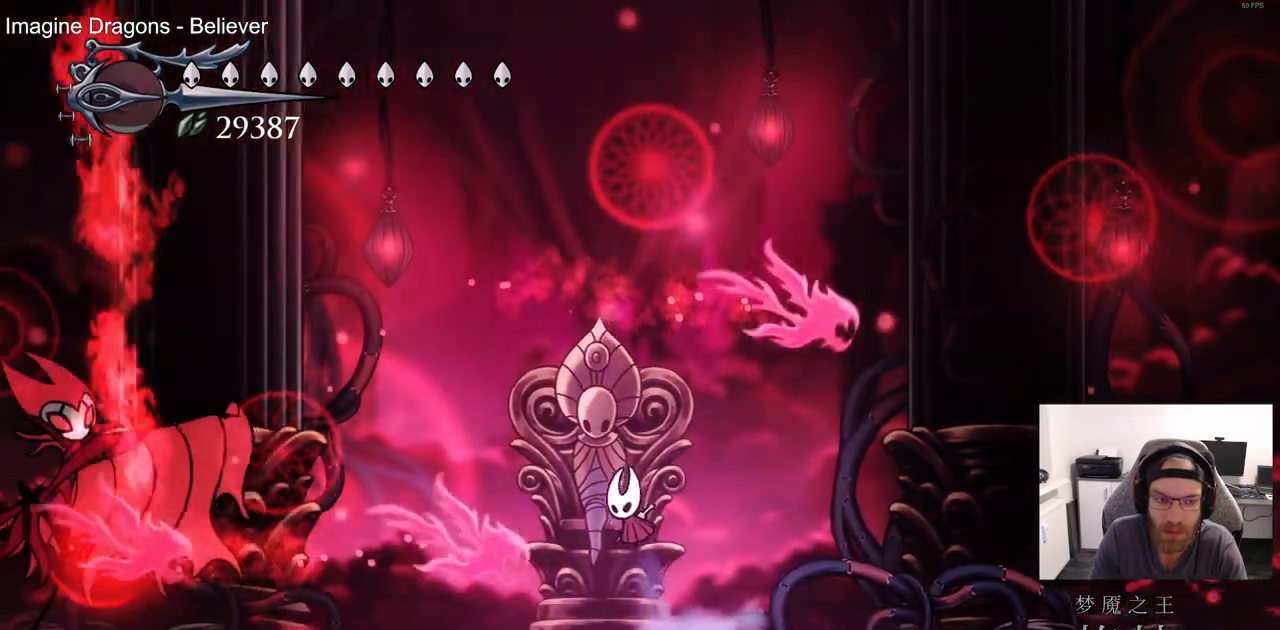
{"dt_ms": 500, "buttons": [], "left_stick": "center", "right_stick": "up", "events": [[200, "R2", "down"], [233, "CROSS", "up"], [350, "R2", "up"], [350, "right_stick", "up"], [467, "DPAD_LEFT", "up"]]}
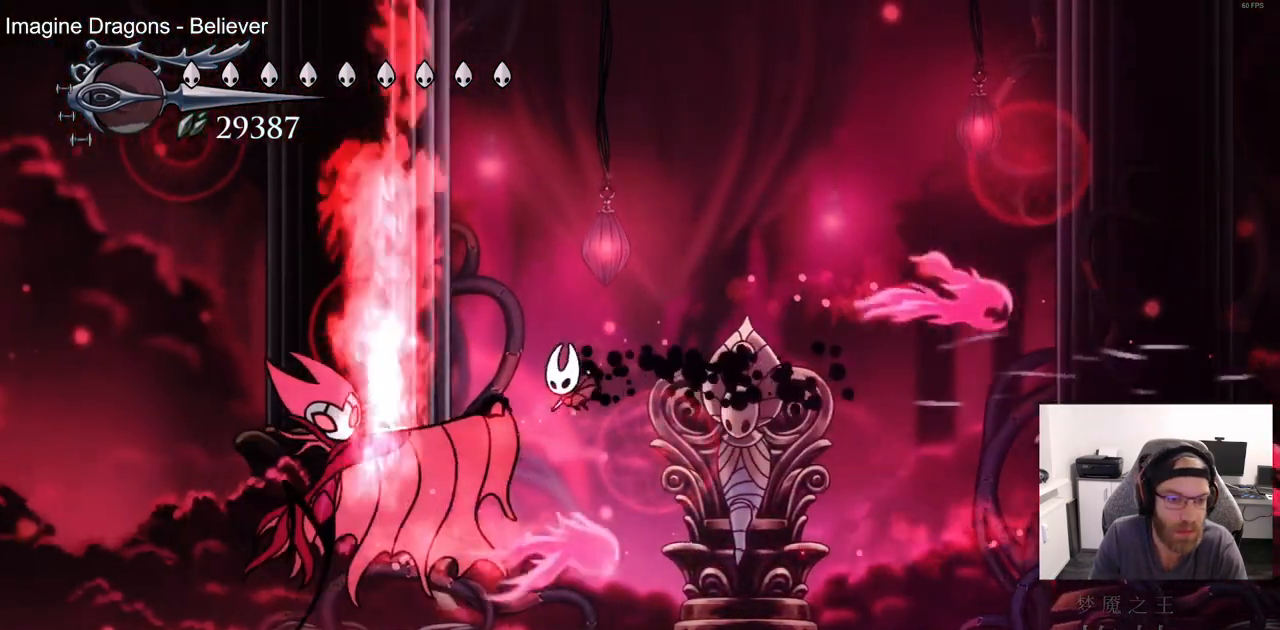
{"dt_ms": 500, "buttons": ["DPAD_LEFT"], "left_stick": "center", "right_stick": "up", "events": [[33, "SQUARE", "down"], [33, "right_stick", "center"], [150, "DPAD_LEFT", "down"], [183, "SQUARE", "up"], [183, "right_stick", "up"], [367, "SQUARE", "down"], [500, "SQUARE", "up"]]}
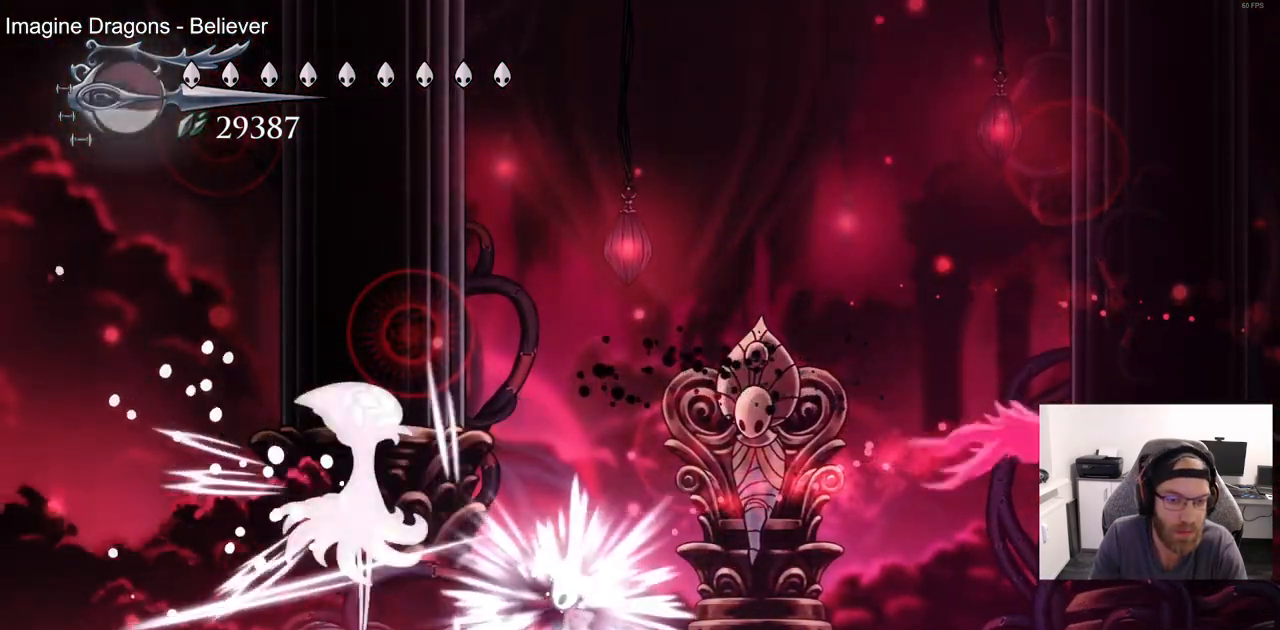
{"dt_ms": 500, "buttons": [], "left_stick": "center", "right_stick": "center", "events": [[67, "right_stick", "center"], [217, "SQUARE", "down"], [350, "DPAD_LEFT", "up"], [367, "SQUARE", "up"]]}